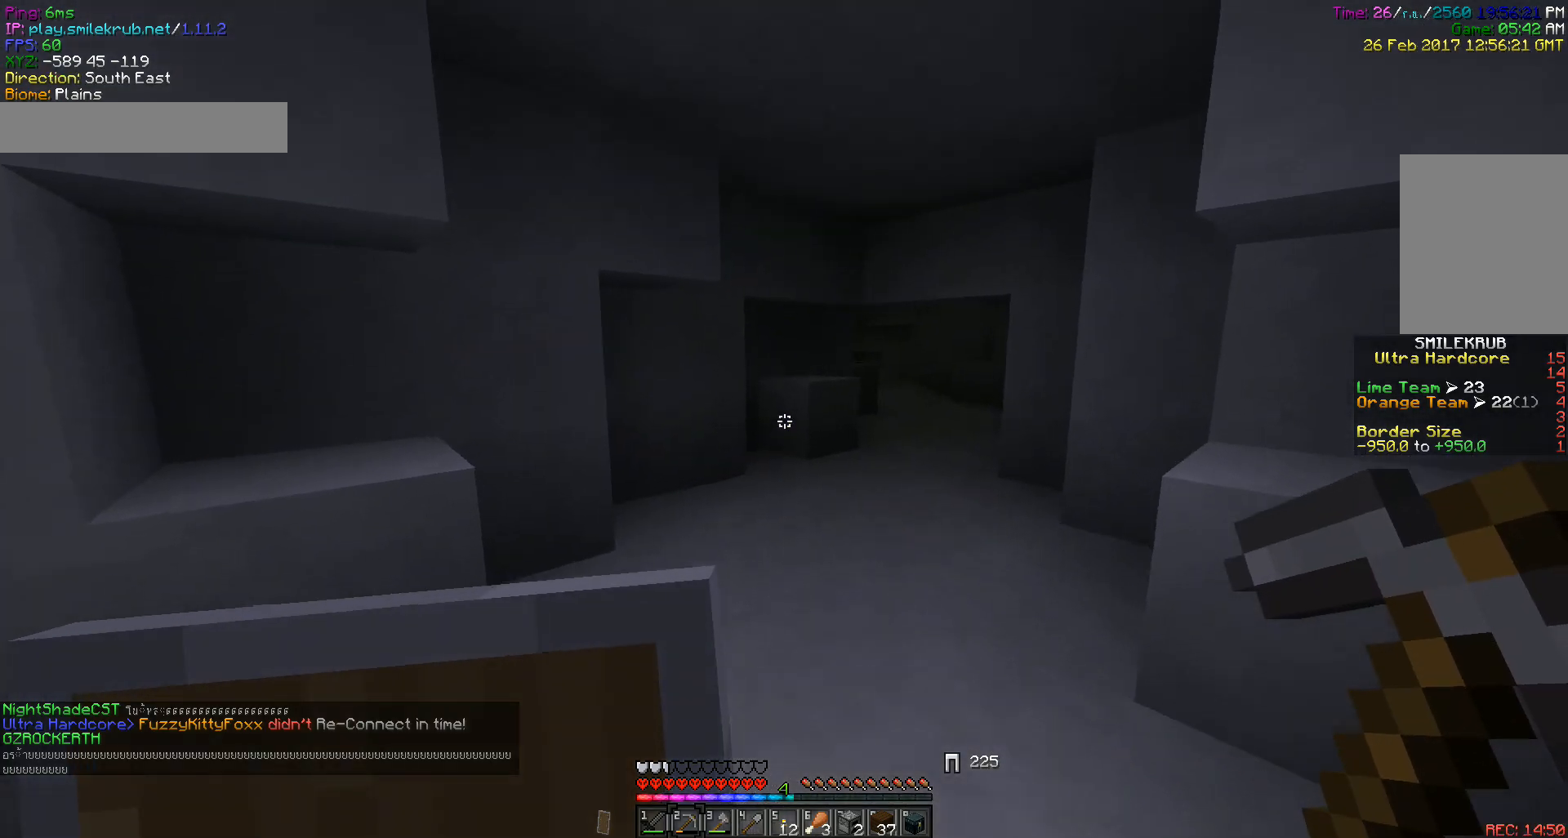
Gameplay with keyboard and mouse; each line is a JSON object with the keys and mouse buttons held at the frame after it. "events" lists presses ("down") and releases ("up") of "a", "d", "s", "w", "mouse_left" and "mouse_right" between this image and that frame as [ms after this image, input, new state], when the widget could be followed in between. "mouse_left", "mouse_right" = the "left", "right" buttons of the "mouse" list. No other keys are recorded. Fast repeated clicks can show as one long hold. Mouse movement is not recorded.
{"keys": ["w"], "mouse": [], "events": []}
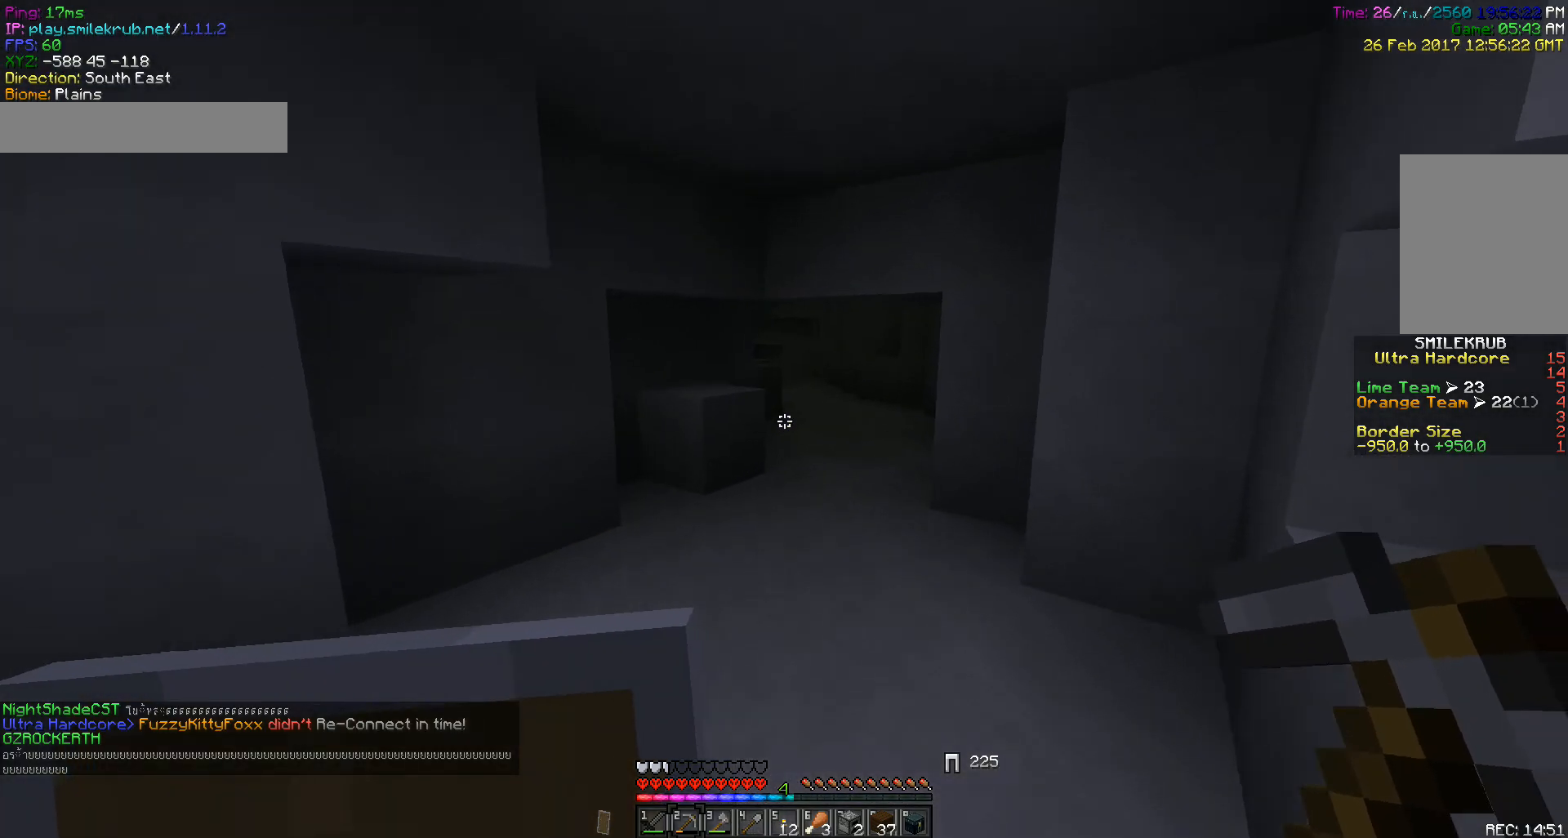
{"keys": ["w"], "mouse": [], "events": []}
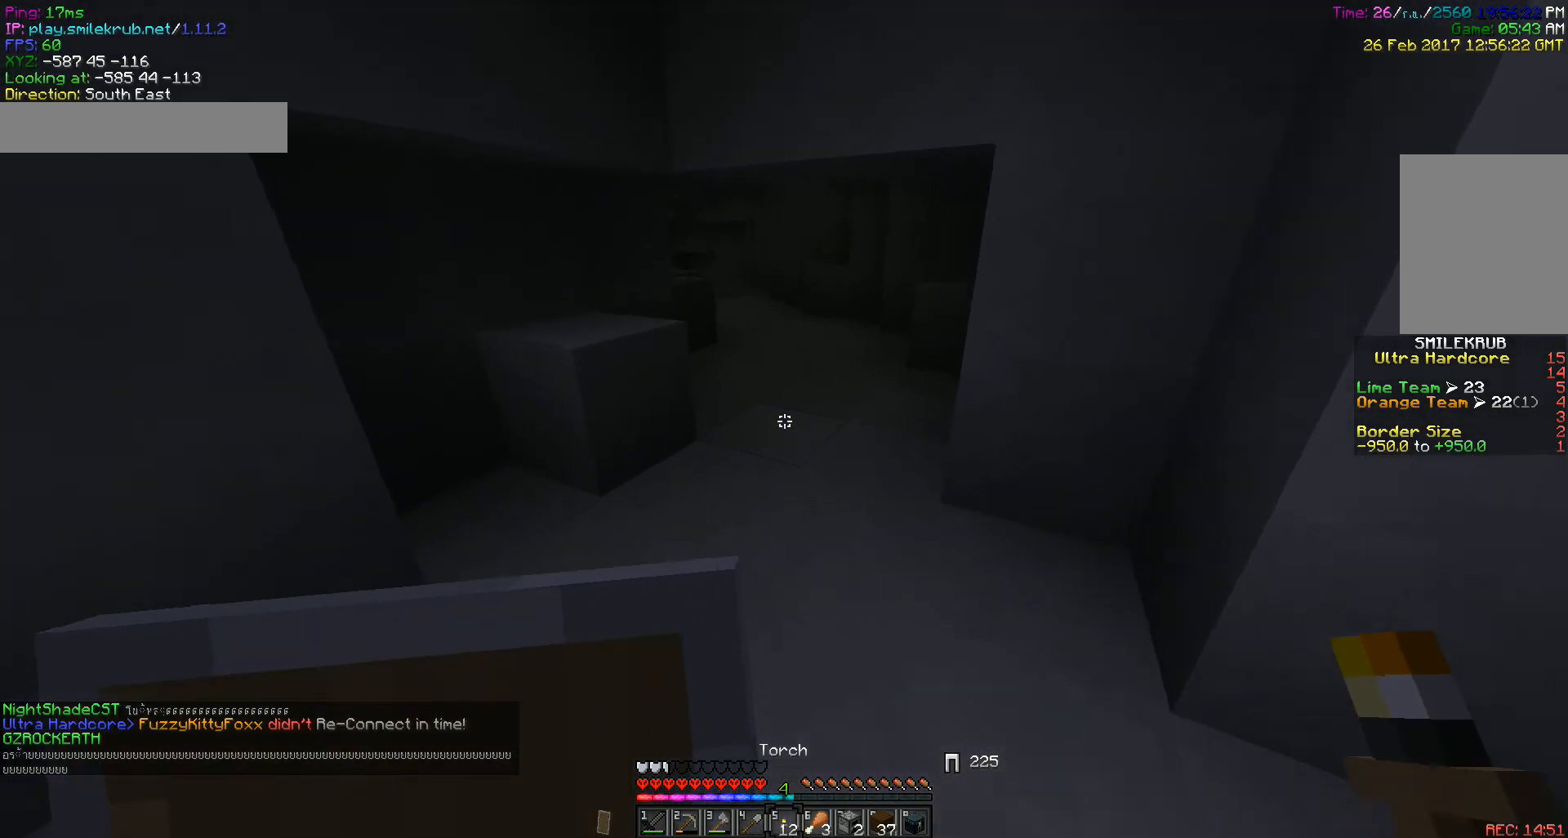
{"keys": ["w"], "mouse": ["right"], "events": [[500, "mouse_right", "down"]]}
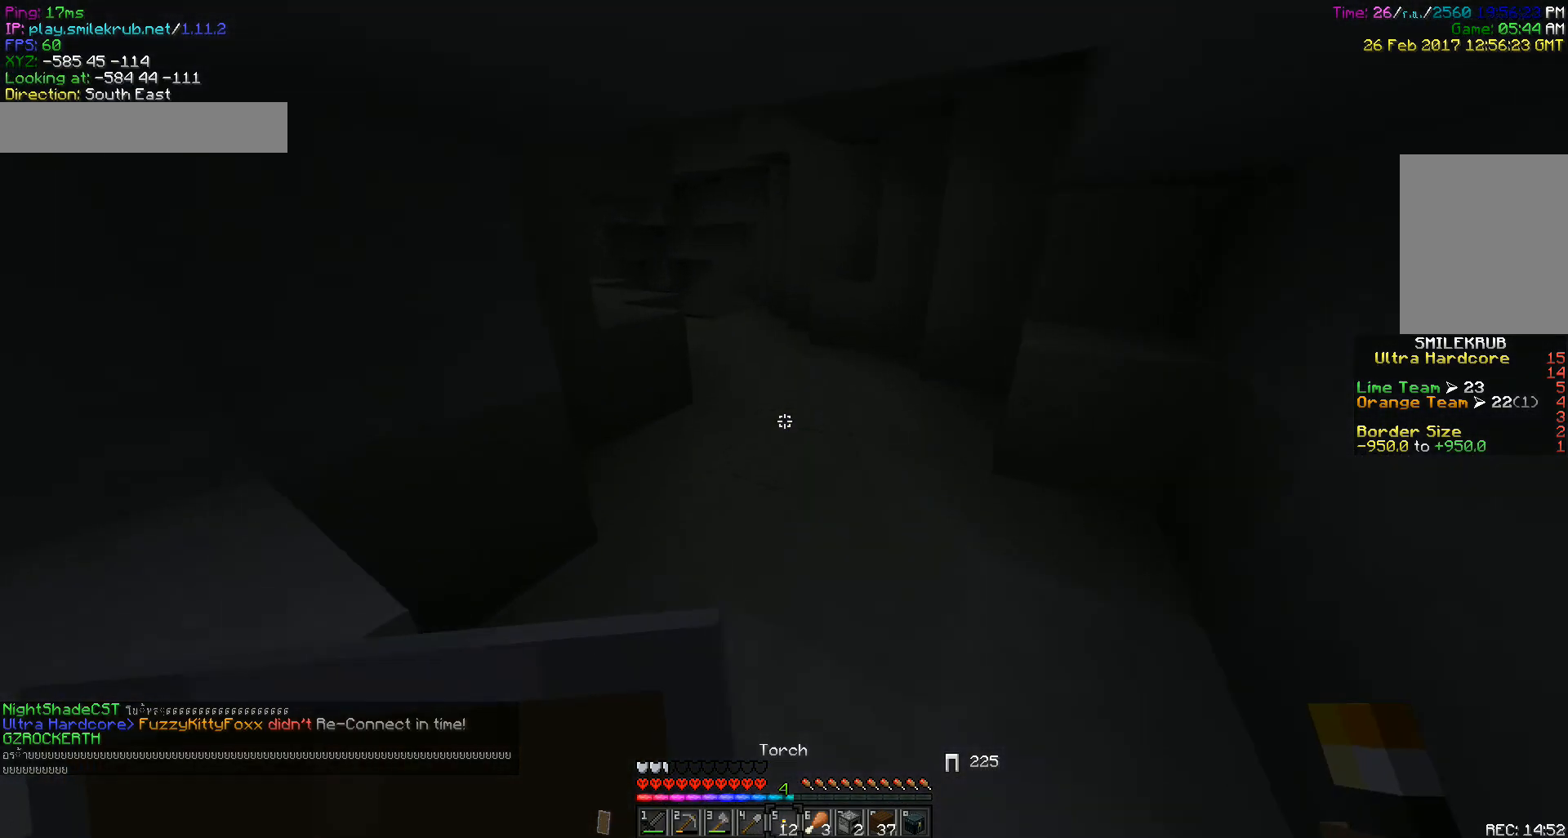
{"keys": ["w"], "mouse": [], "events": [[83, "mouse_right", "up"], [200, "w", "up"], [433, "w", "down"]]}
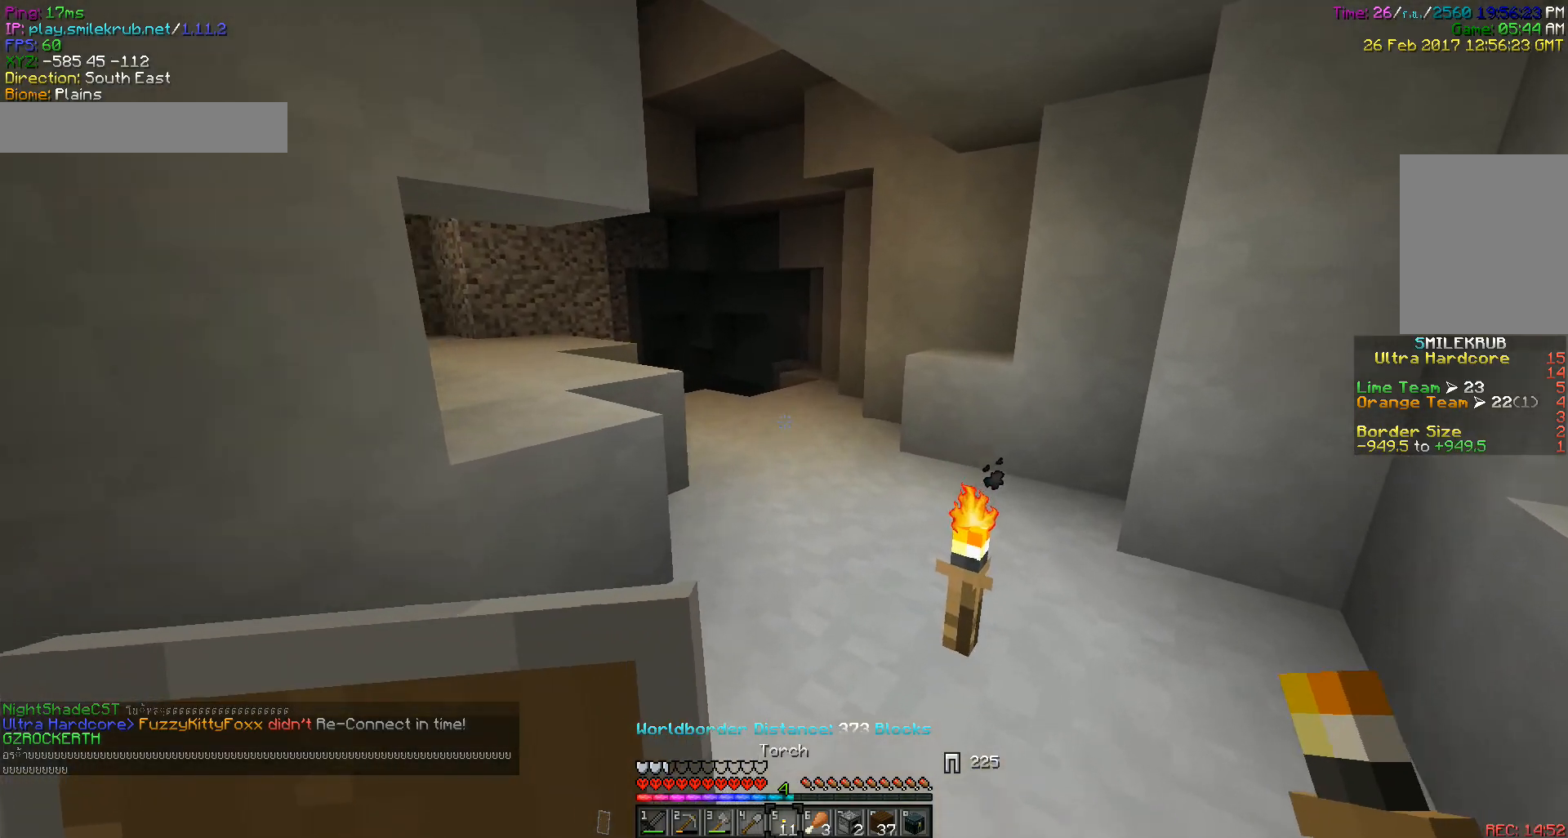
{"keys": ["d", "w"], "mouse": [], "events": [[400, "d", "down"]]}
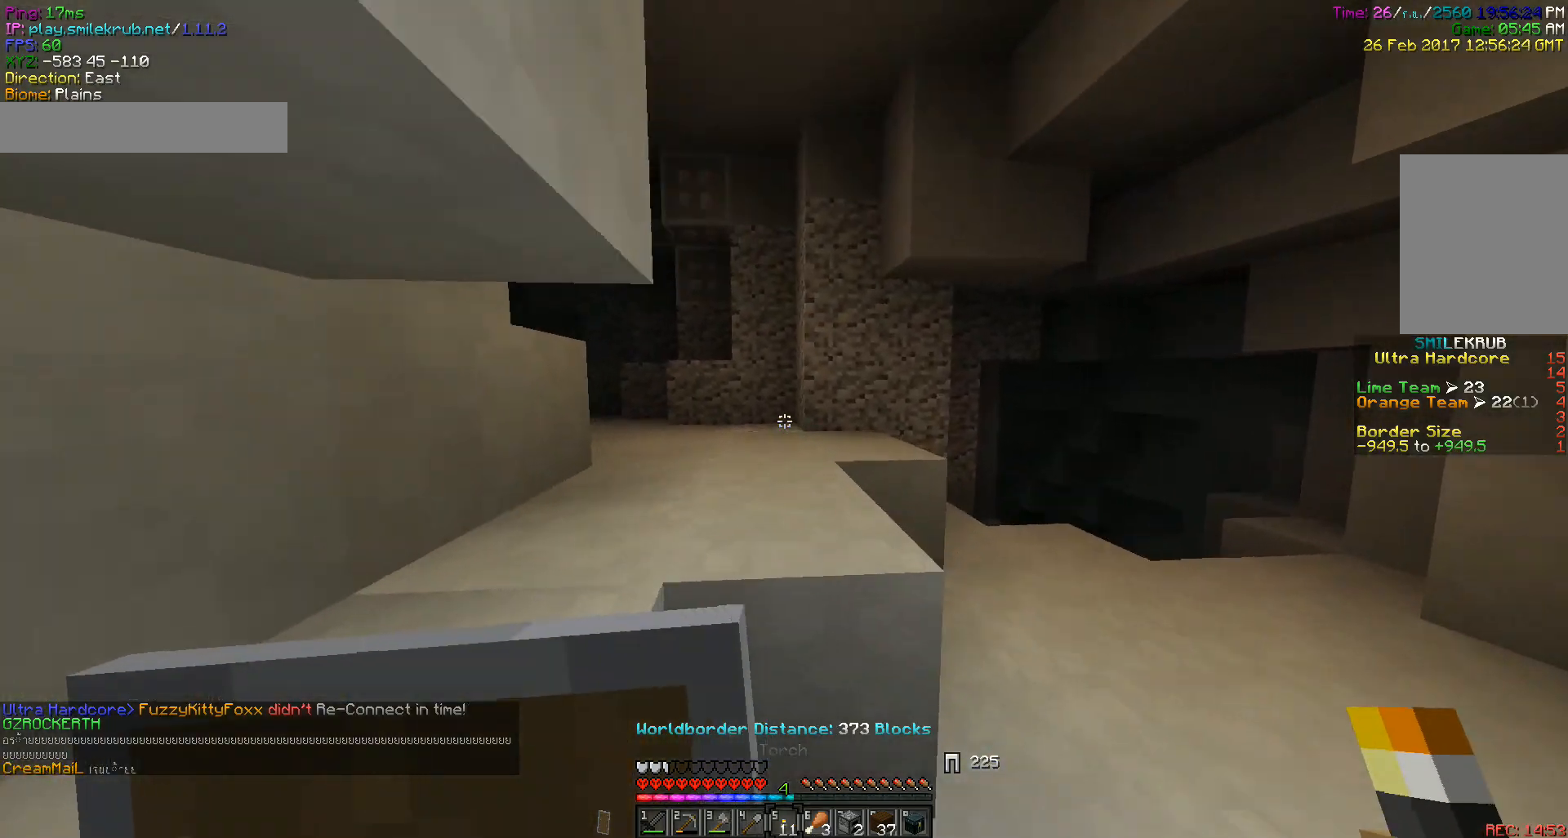
{"keys": [], "mouse": [], "events": [[33, "w", "up"], [283, "d", "up"]]}
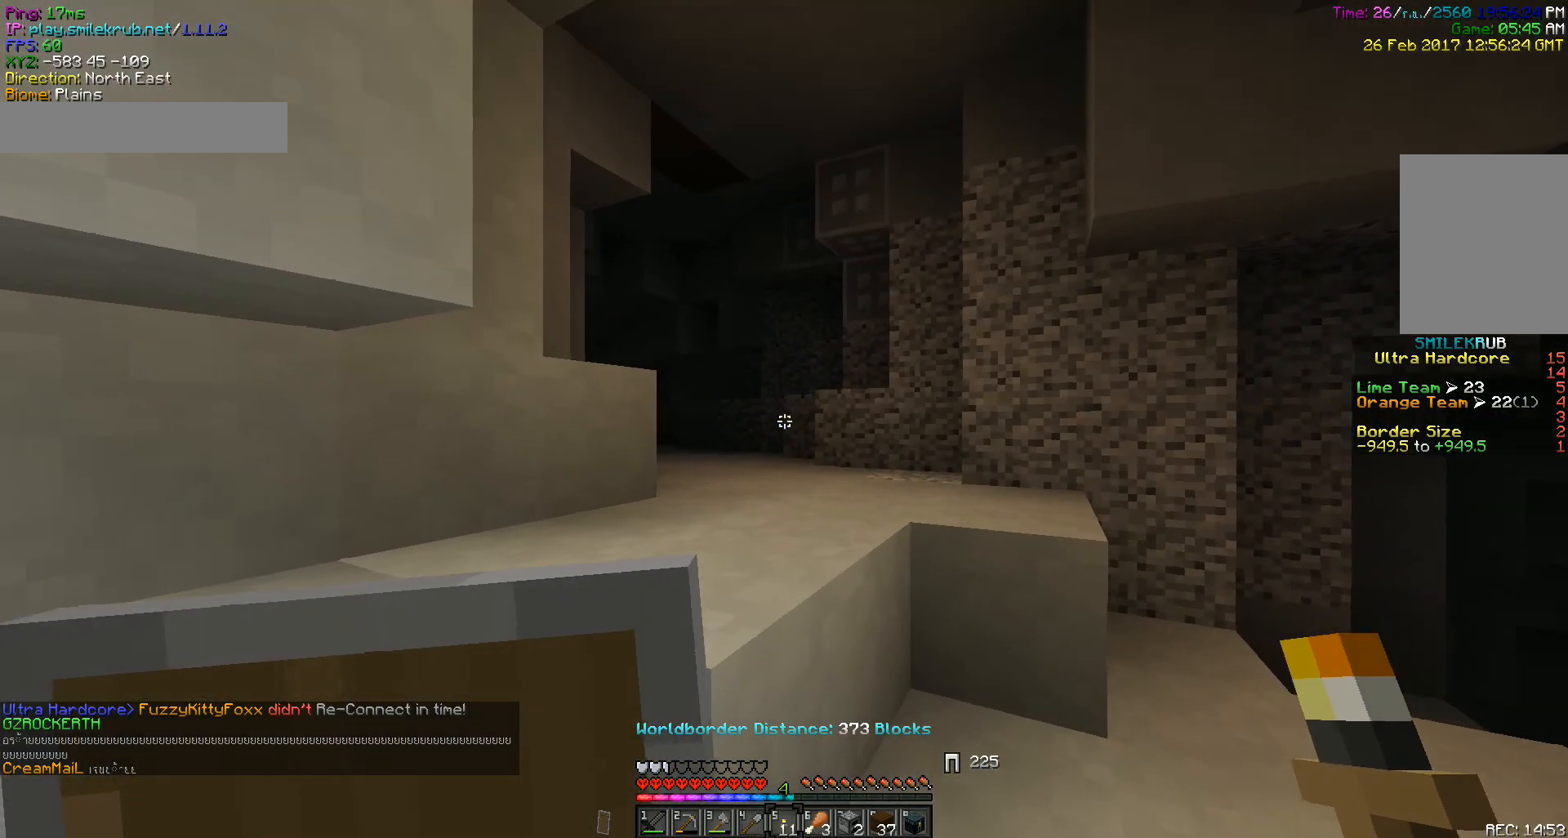
{"keys": [], "mouse": [], "events": []}
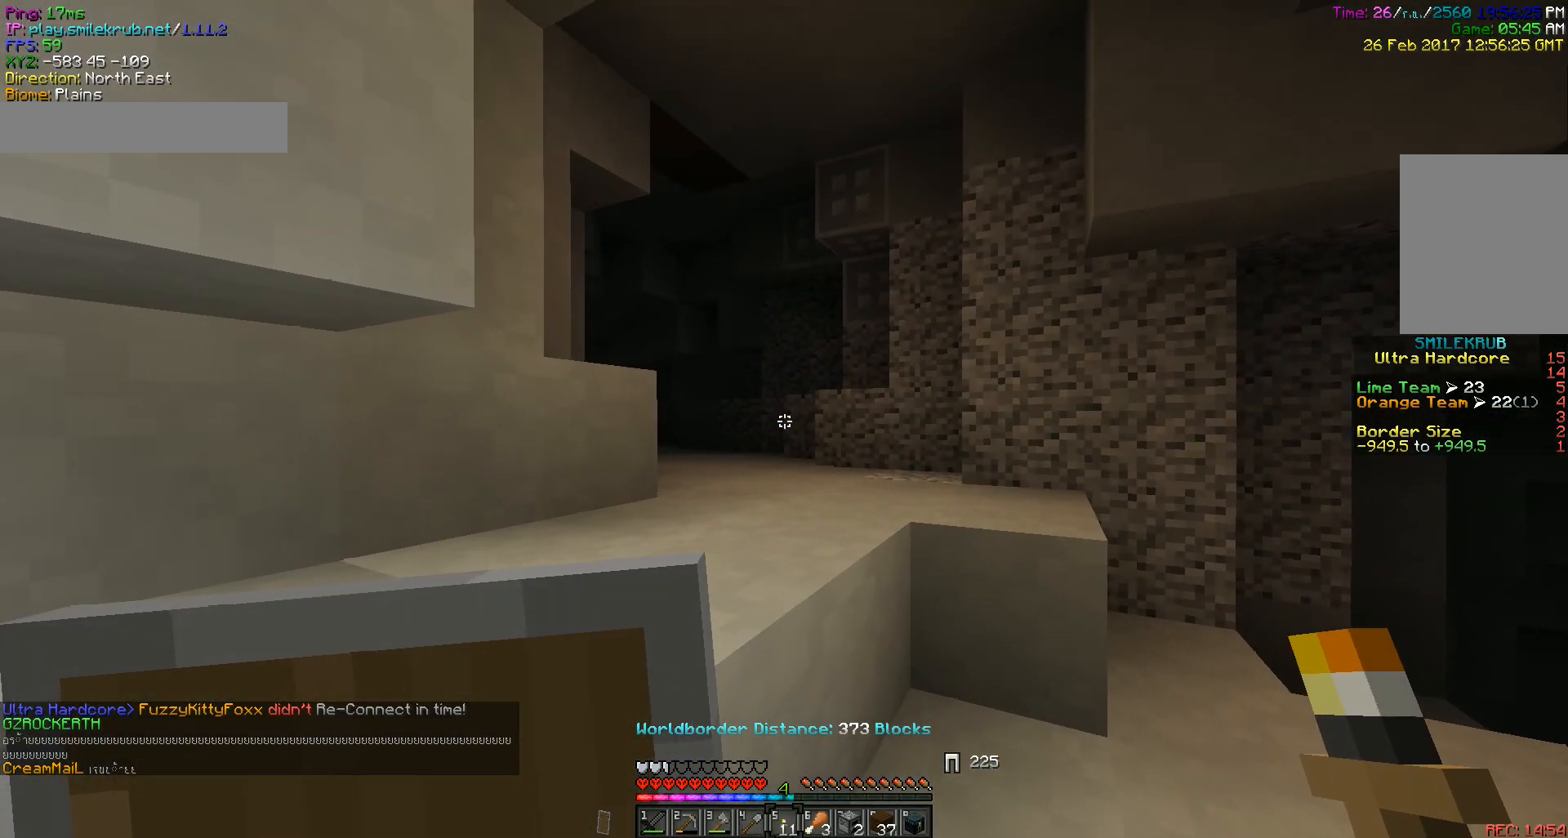
{"keys": ["w"], "mouse": [], "events": [[83, "w", "down"]]}
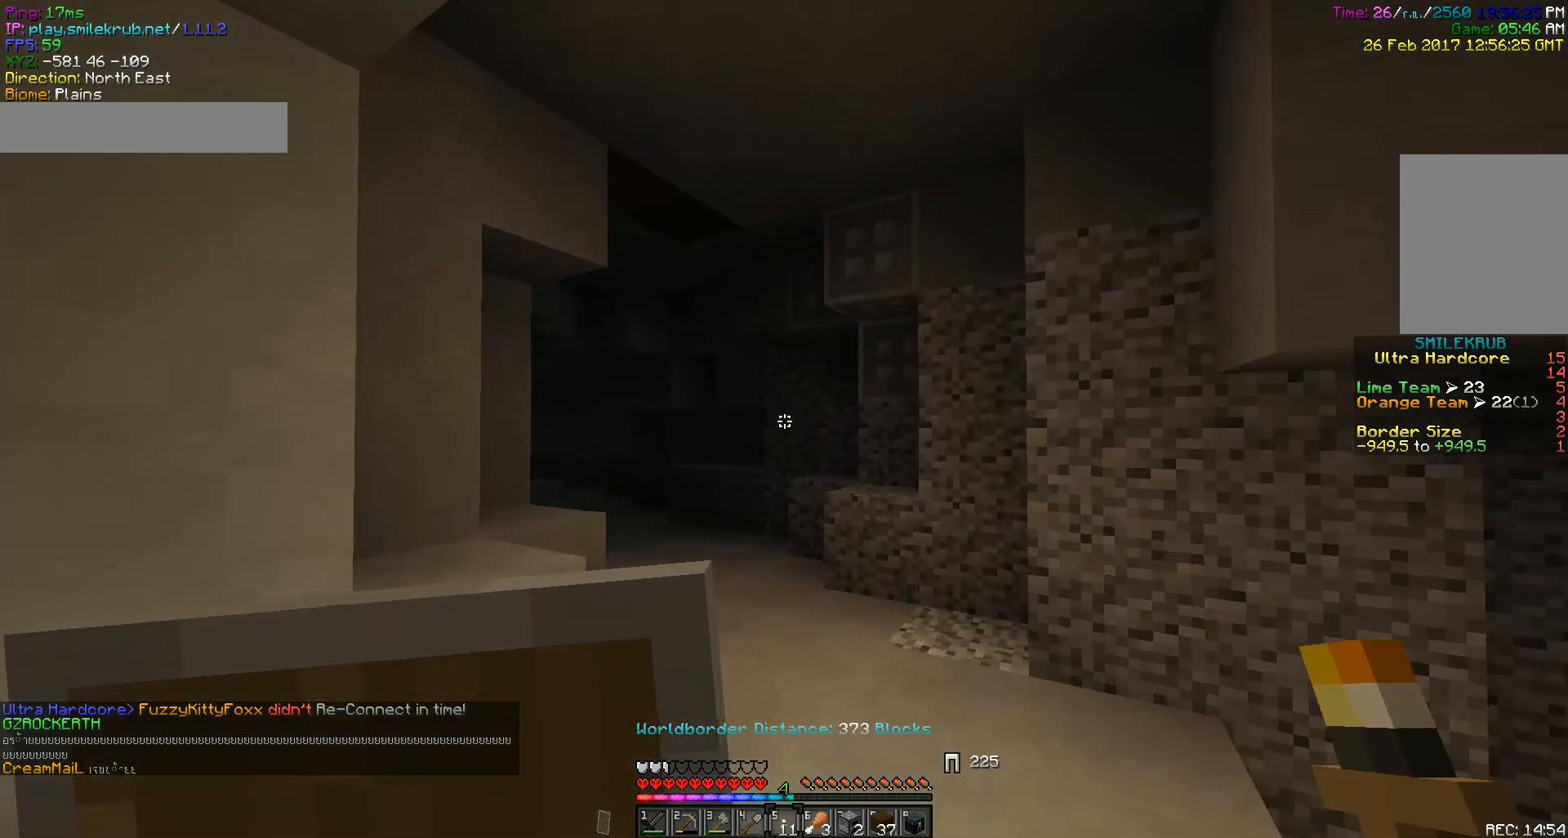
{"keys": ["w"], "mouse": [], "events": []}
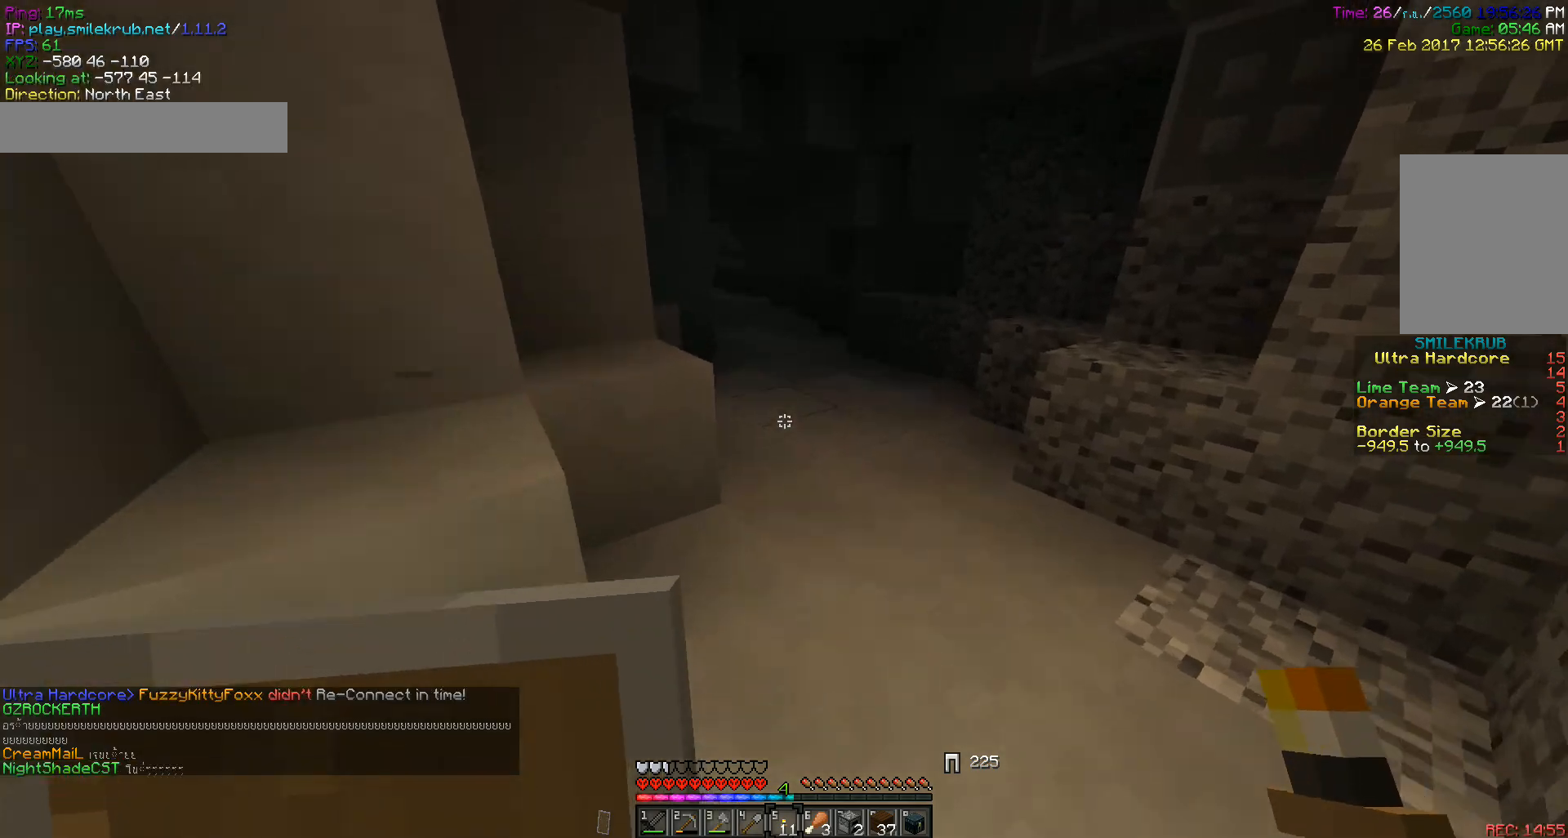
{"keys": [], "mouse": [], "events": [[283, "mouse_right", "down"], [317, "w", "up"], [367, "mouse_right", "up"]]}
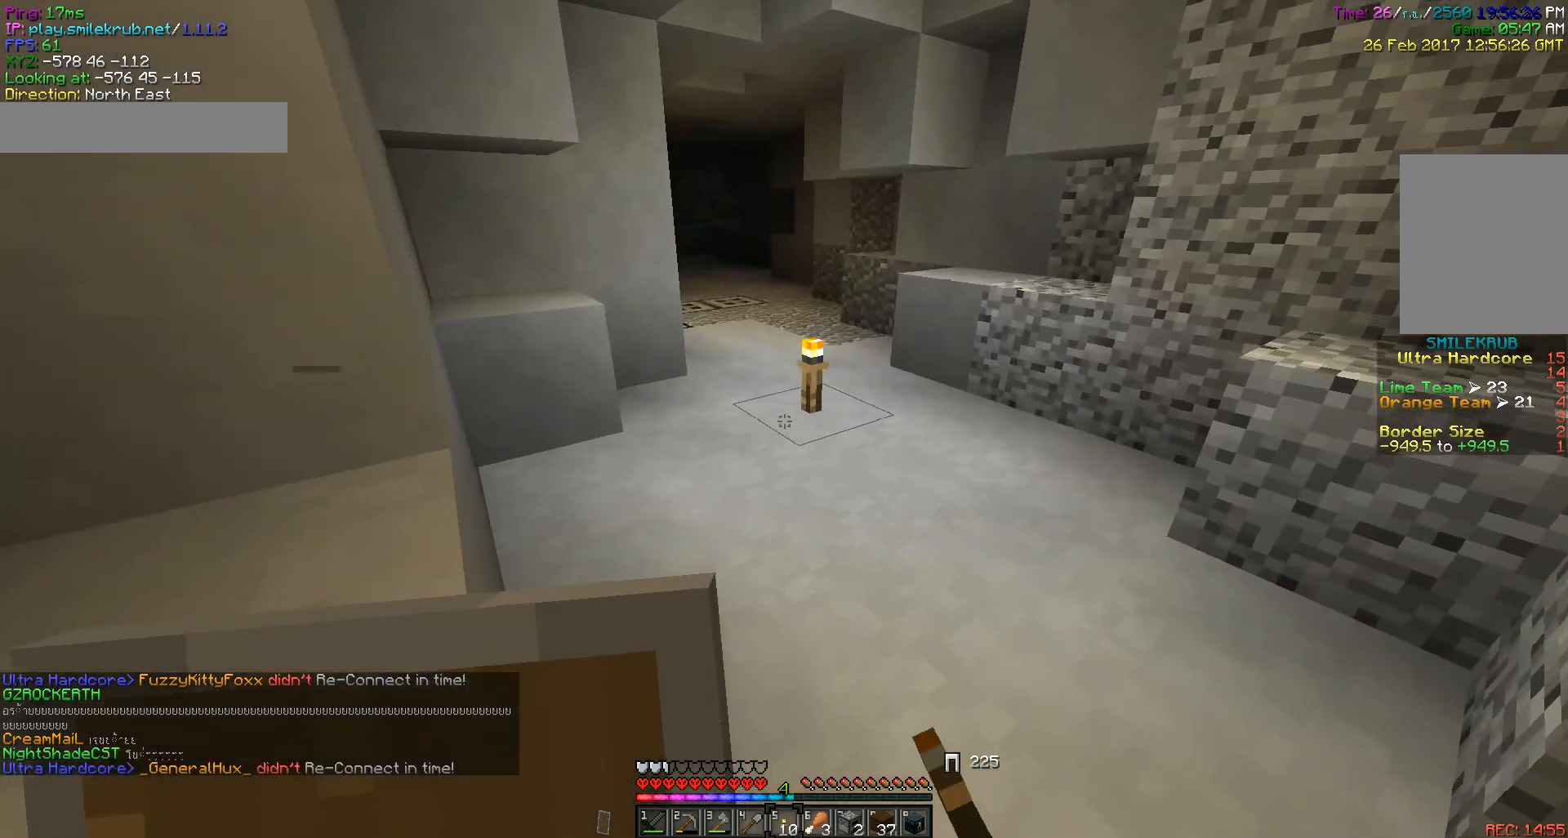
{"keys": [], "mouse": [], "events": []}
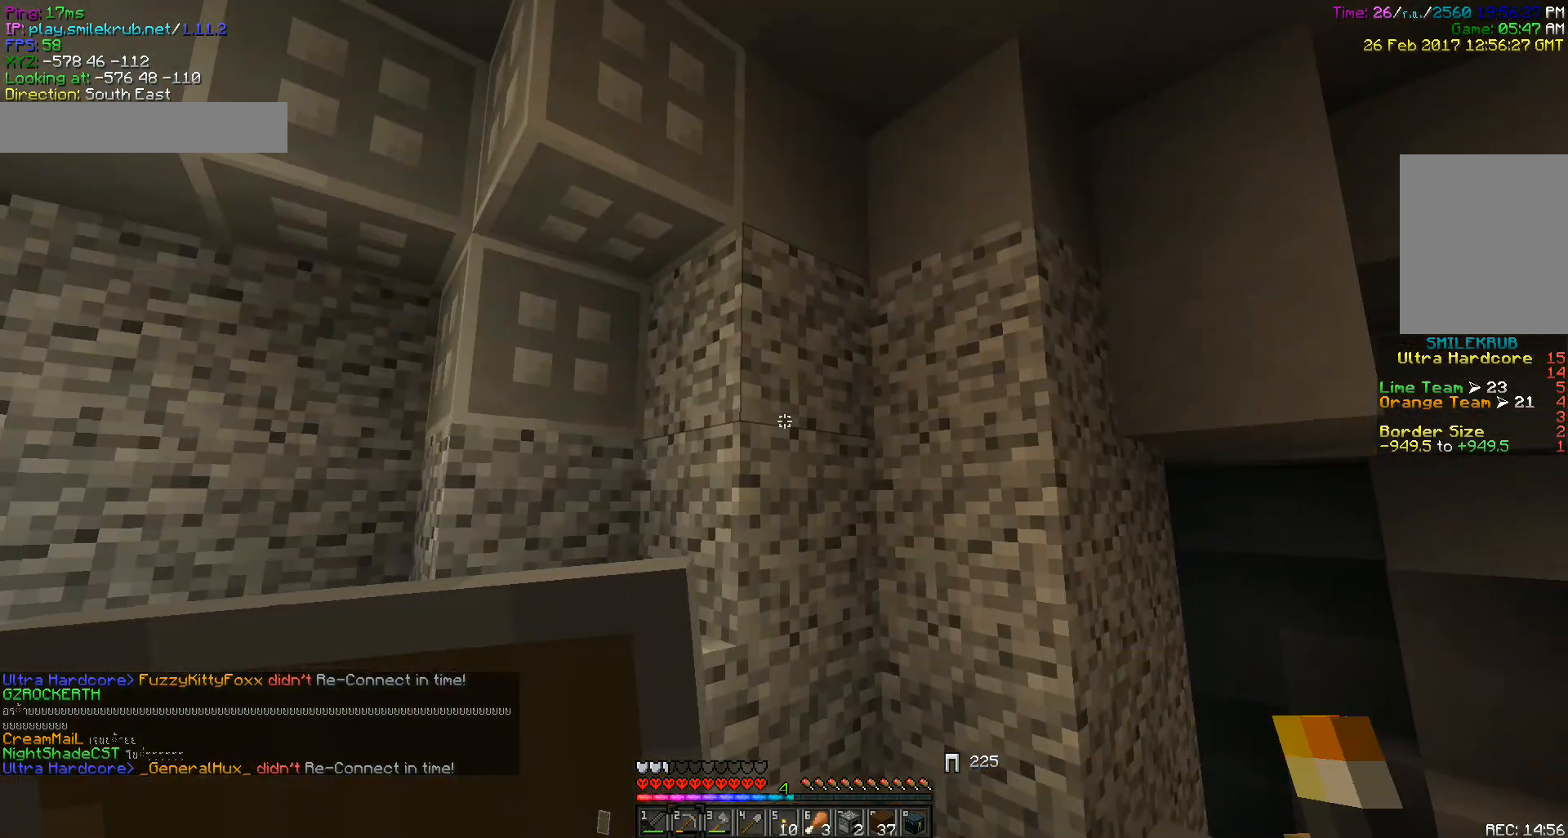
{"keys": [], "mouse": ["left"], "events": [[217, "mouse_left", "down"]]}
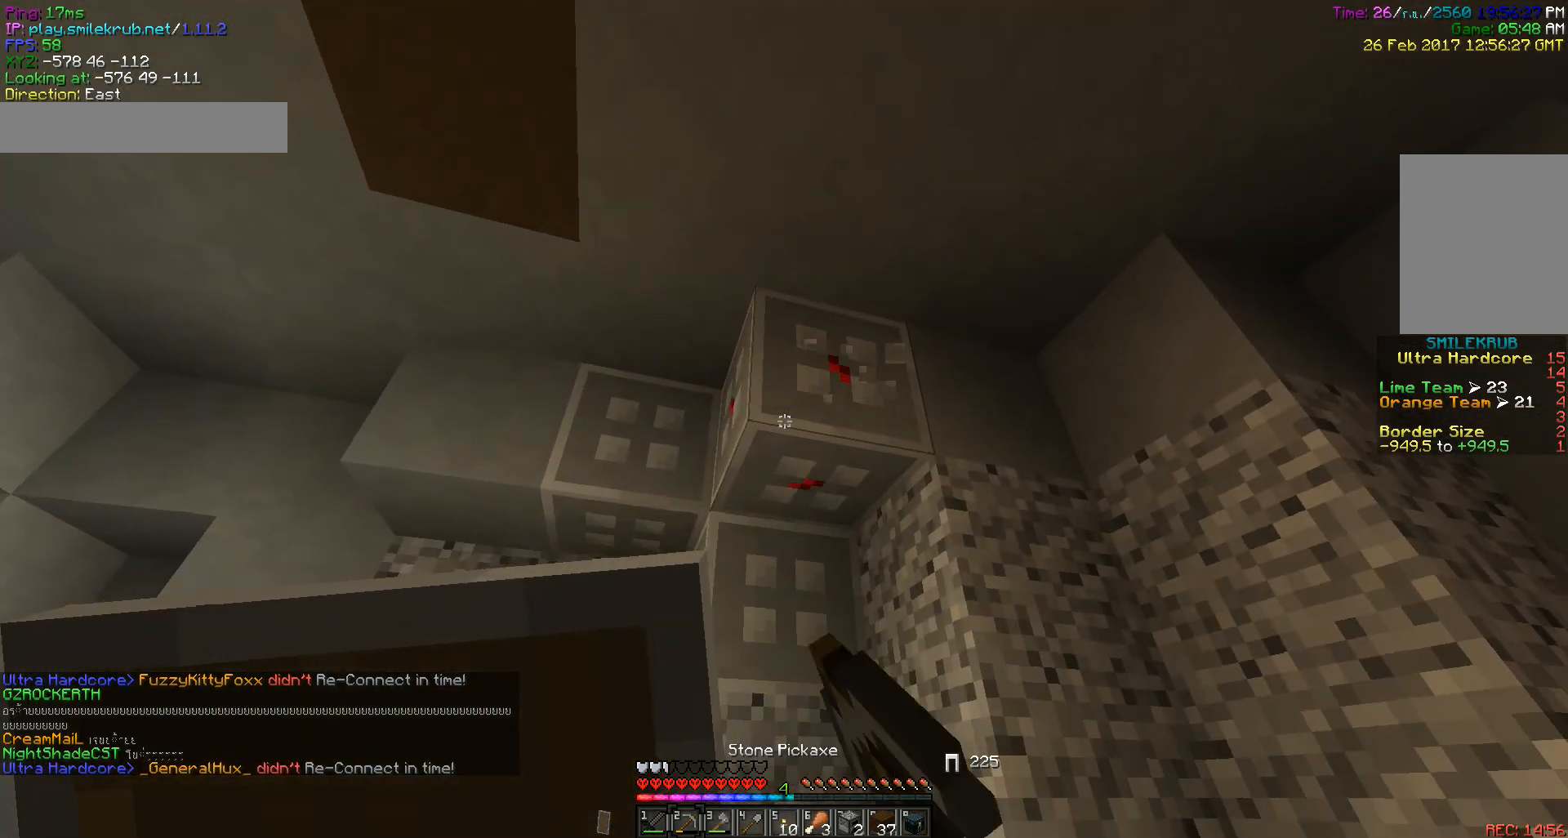
{"keys": [], "mouse": ["left"], "events": [[317, "w", "down"], [367, "a", "down"], [450, "a", "up"], [483, "w", "up"]]}
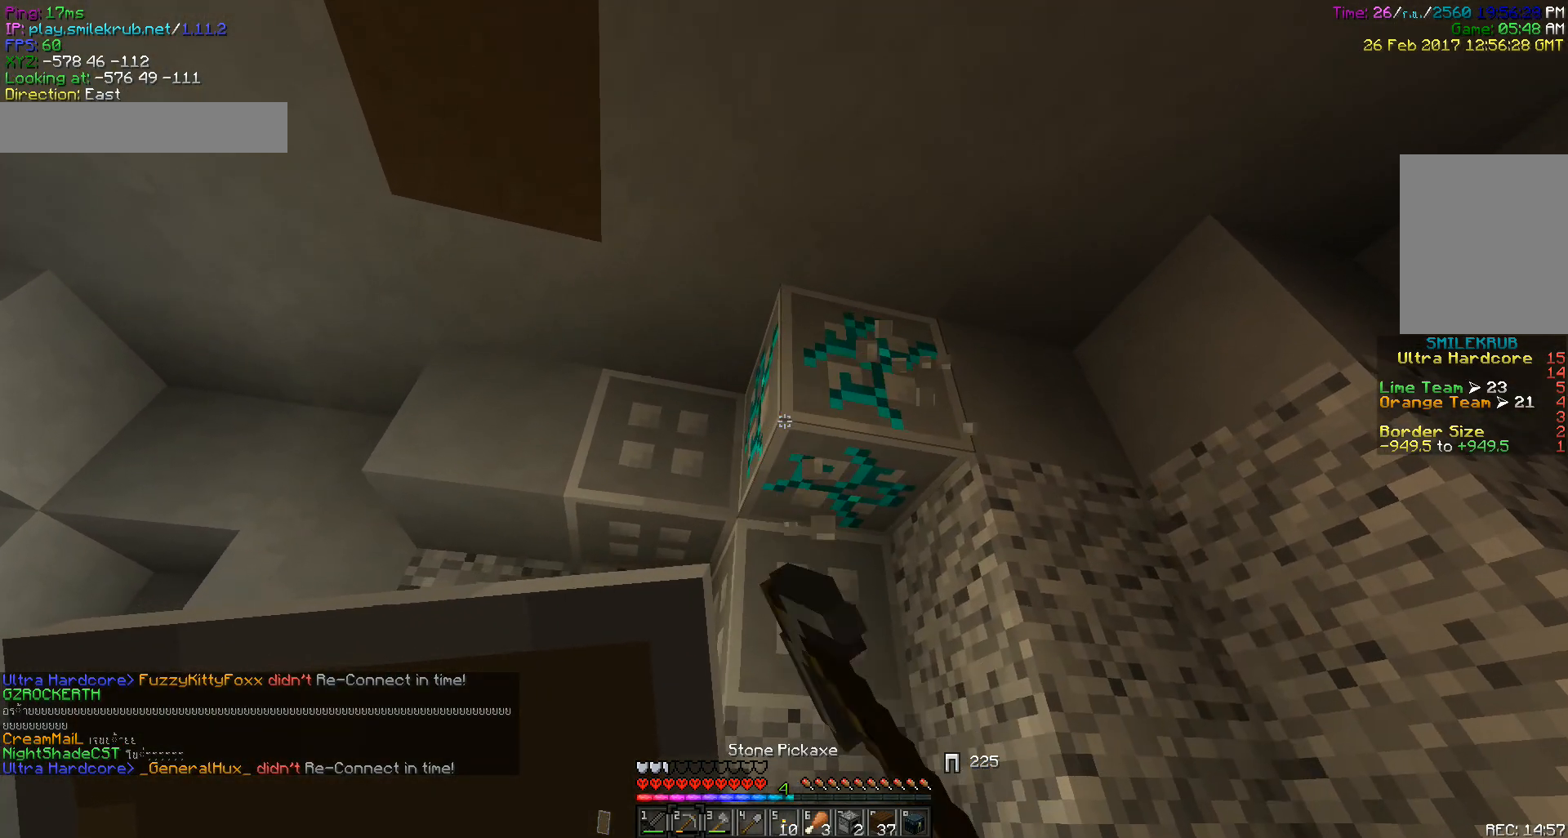
{"keys": ["w"], "mouse": ["left"], "events": [[367, "w", "down"]]}
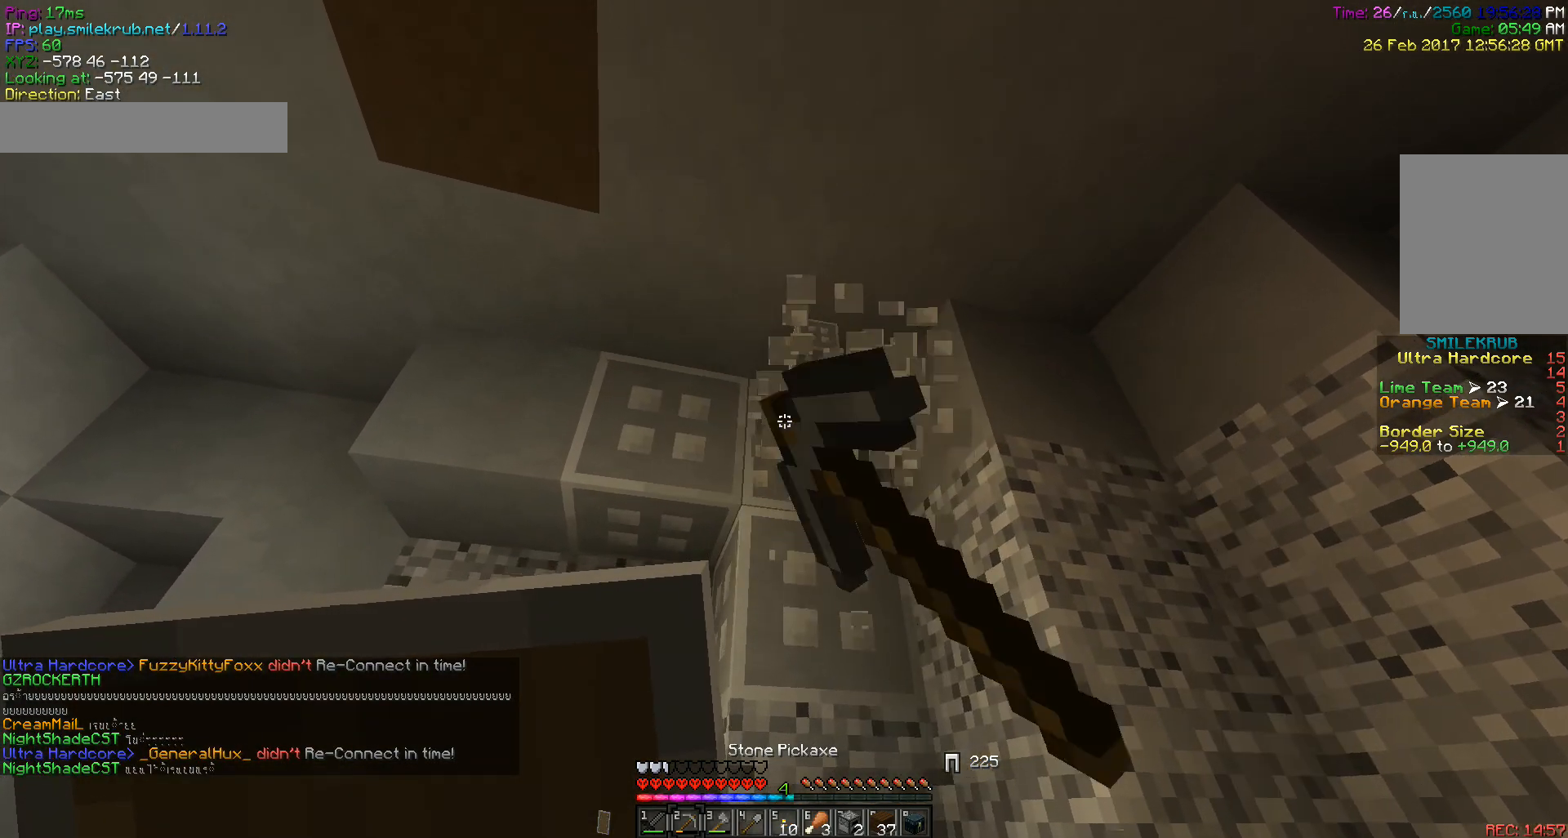
{"keys": [], "mouse": ["left"], "events": [[33, "w", "up"]]}
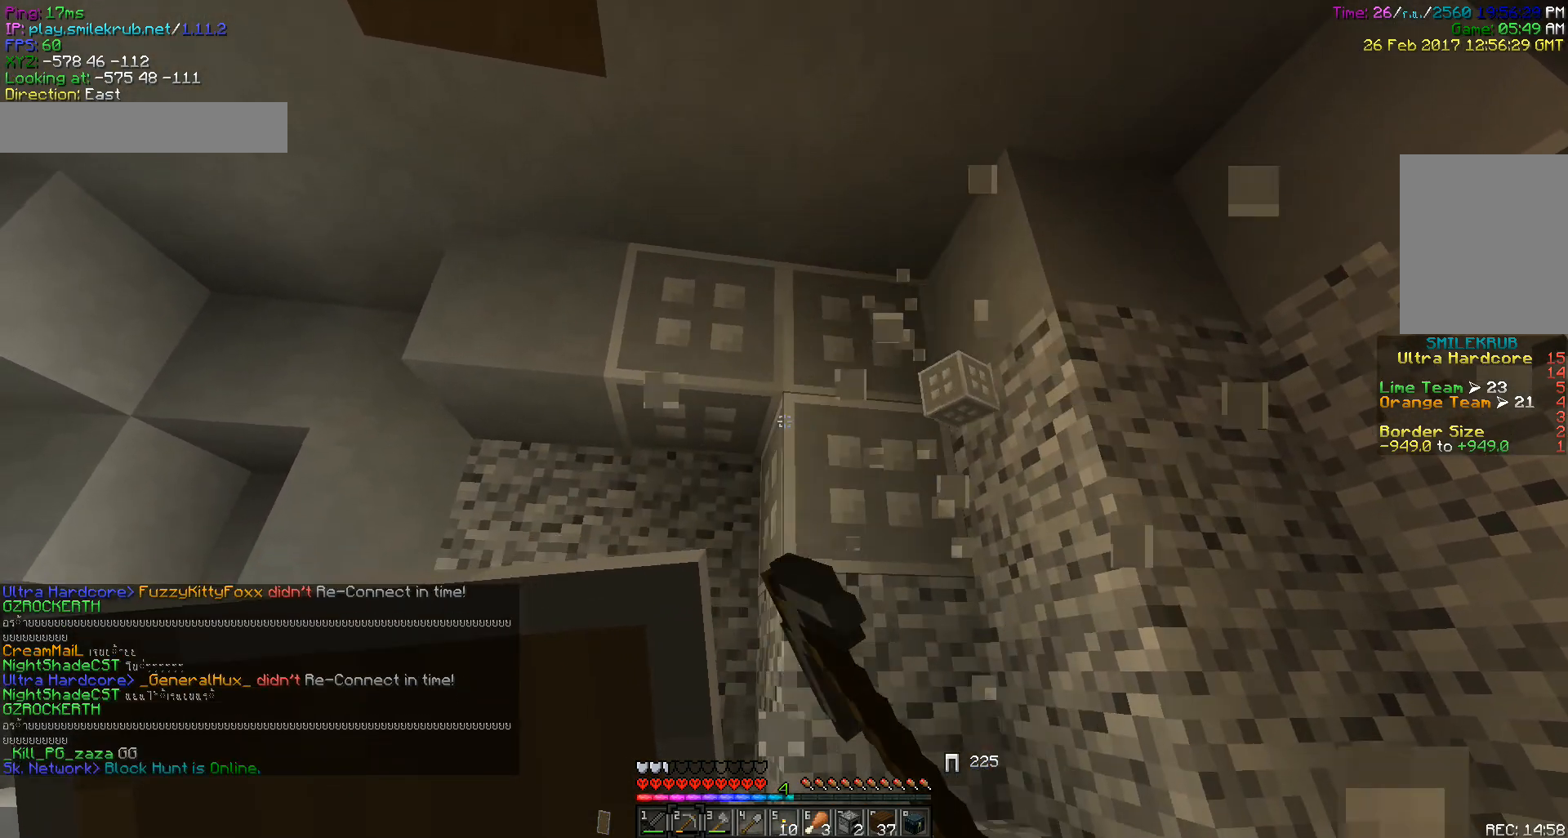
{"keys": [], "mouse": ["left"], "events": []}
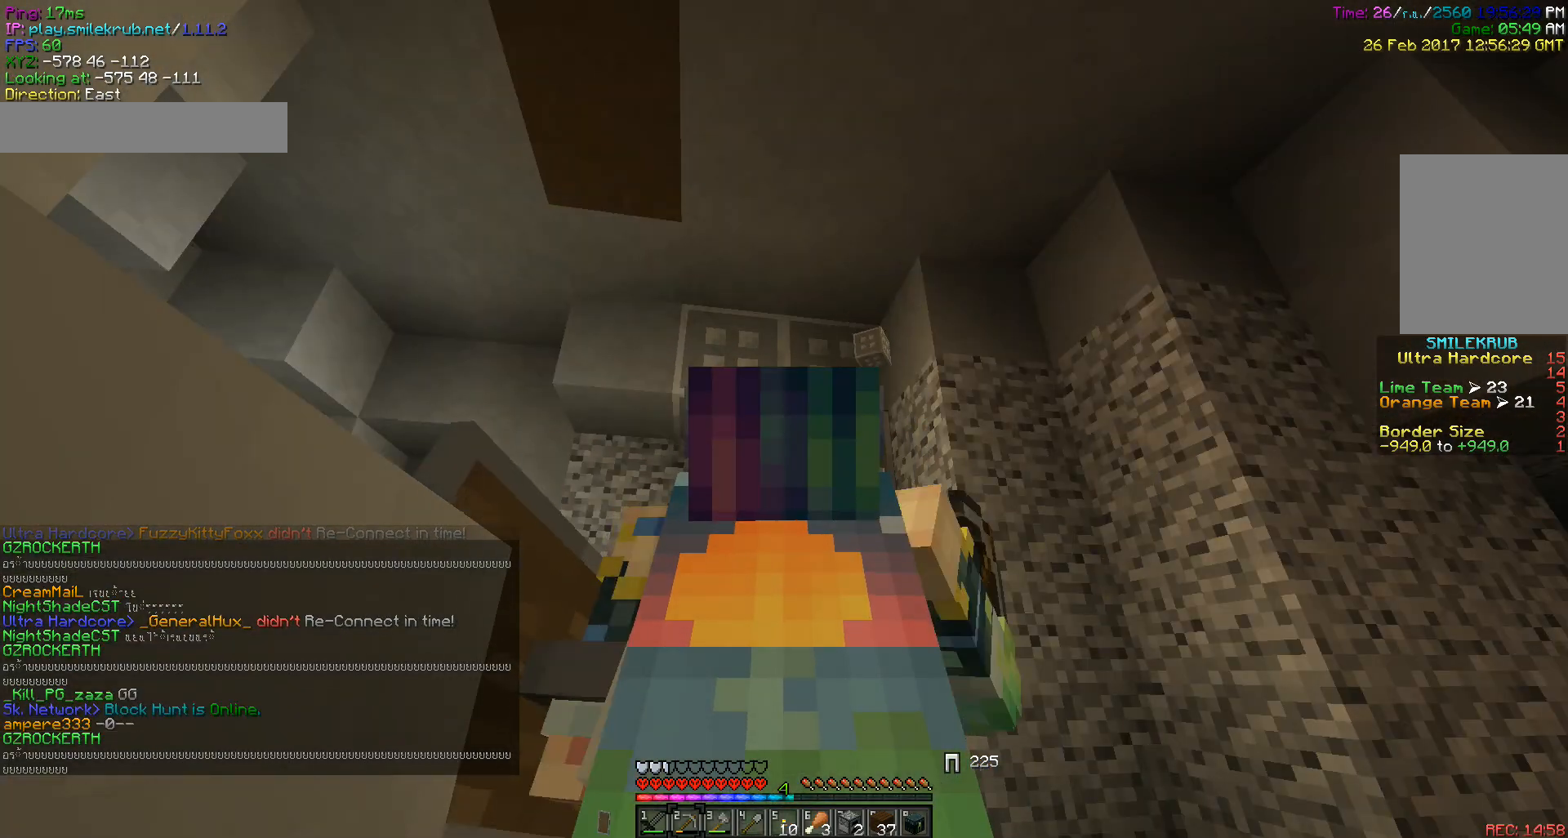
{"keys": [], "mouse": ["left"], "events": []}
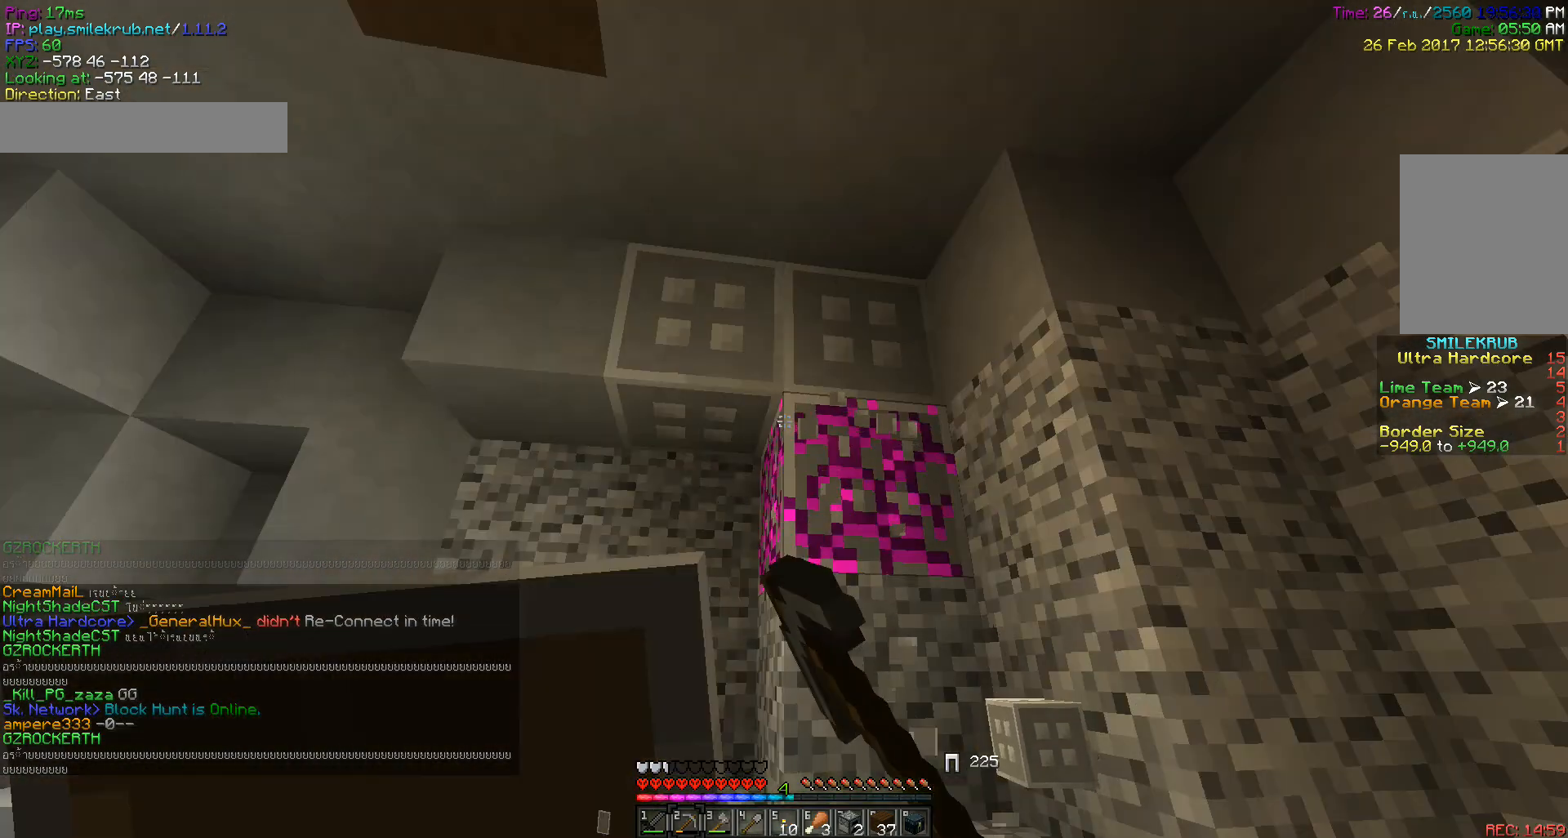
{"keys": [], "mouse": ["left"], "events": []}
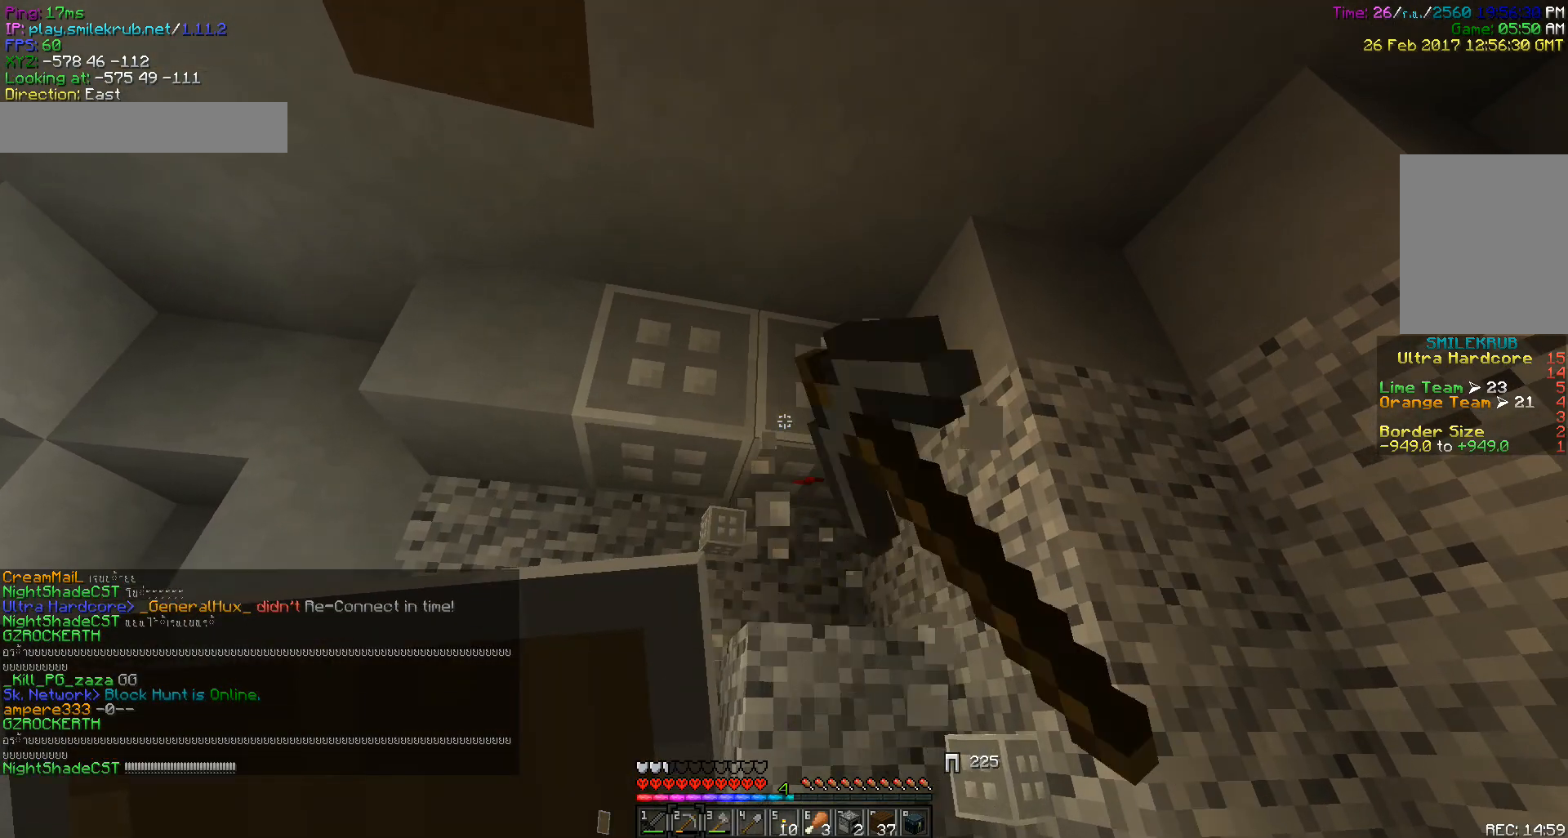
{"keys": ["w"], "mouse": ["left"], "events": [[400, "w", "down"]]}